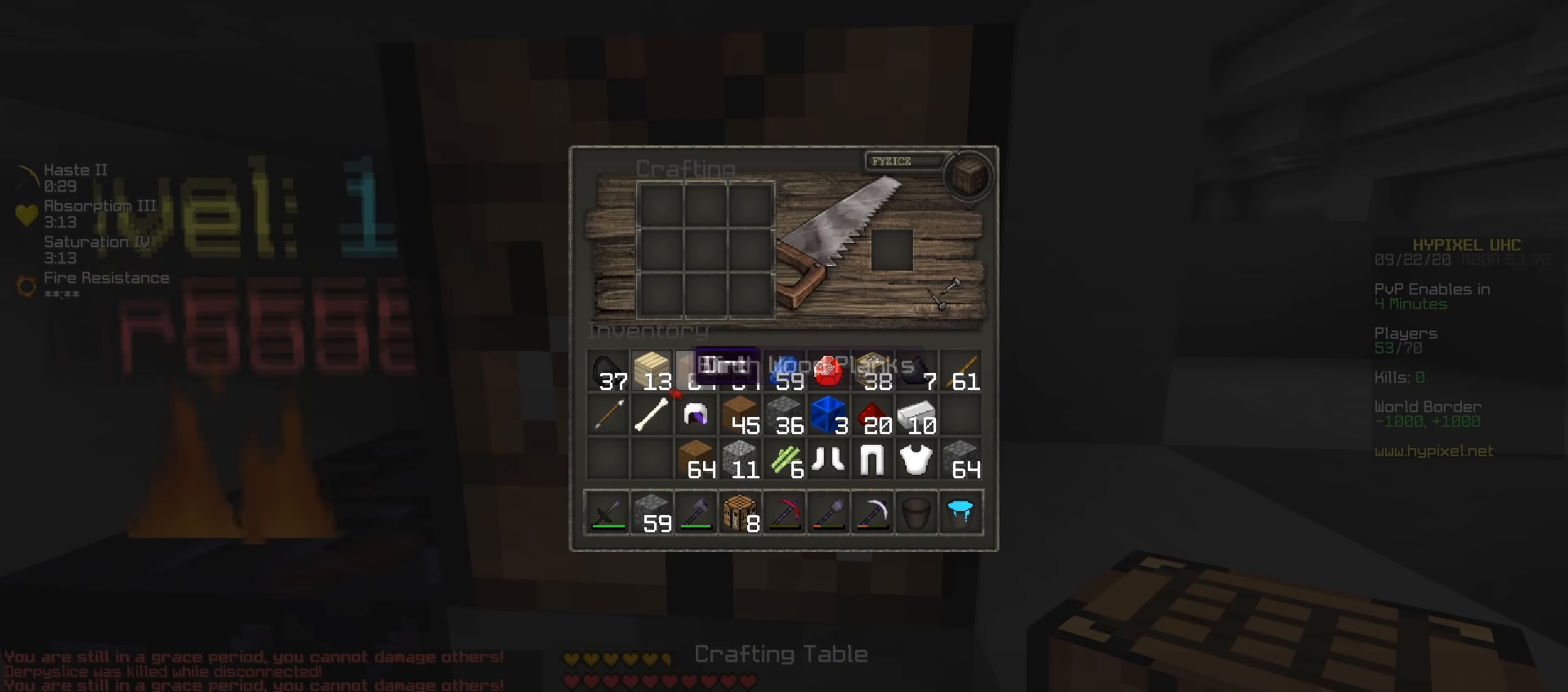
Gameplay with keyboard; each line is a JSON object with the keys held at the frame after it. "events" lists presses ("down") and releases ("up") of "a", "d", "s" and "w" between this image and that frame as [ms after this image, input, new state], when the widget could be followed in between. No other keys are recorded. Mouse input is not recorded.
{"keys": [], "events": []}
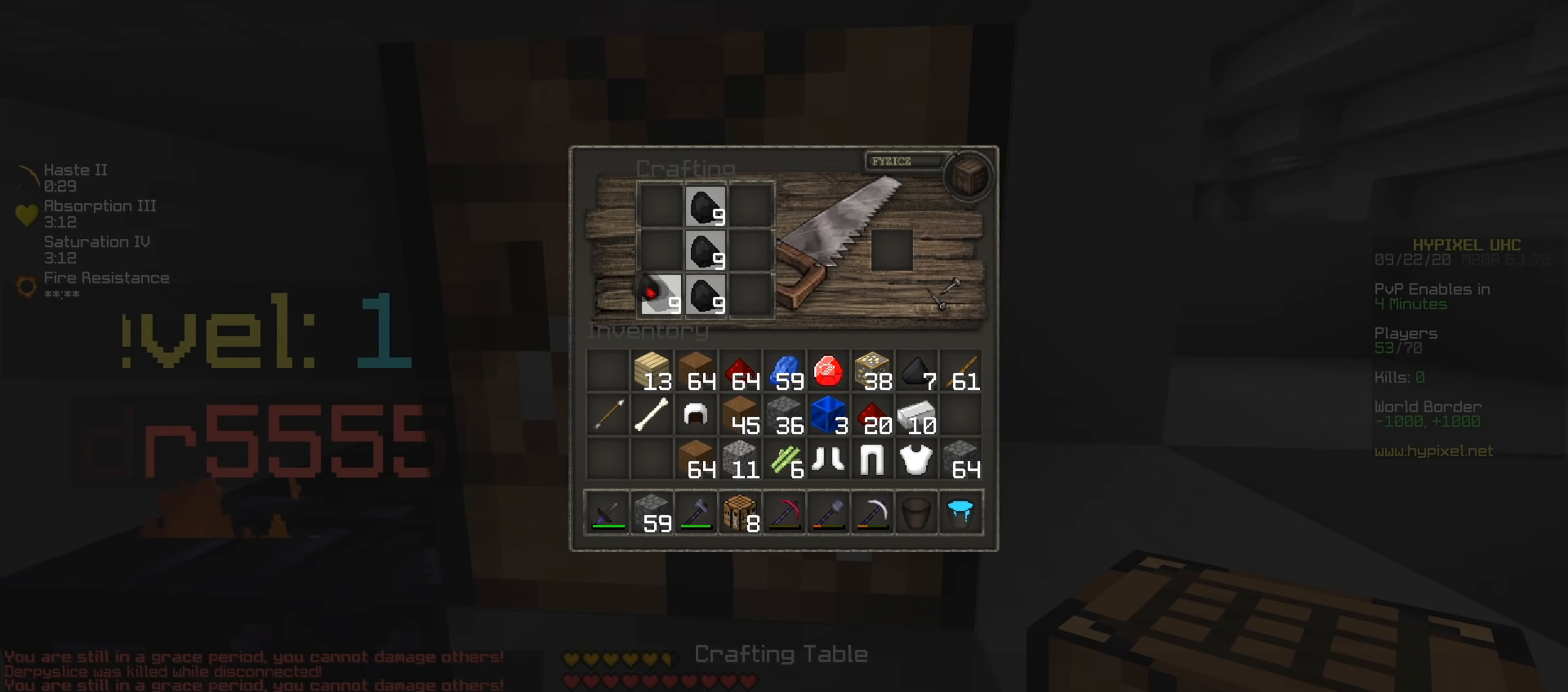
{"keys": [], "events": []}
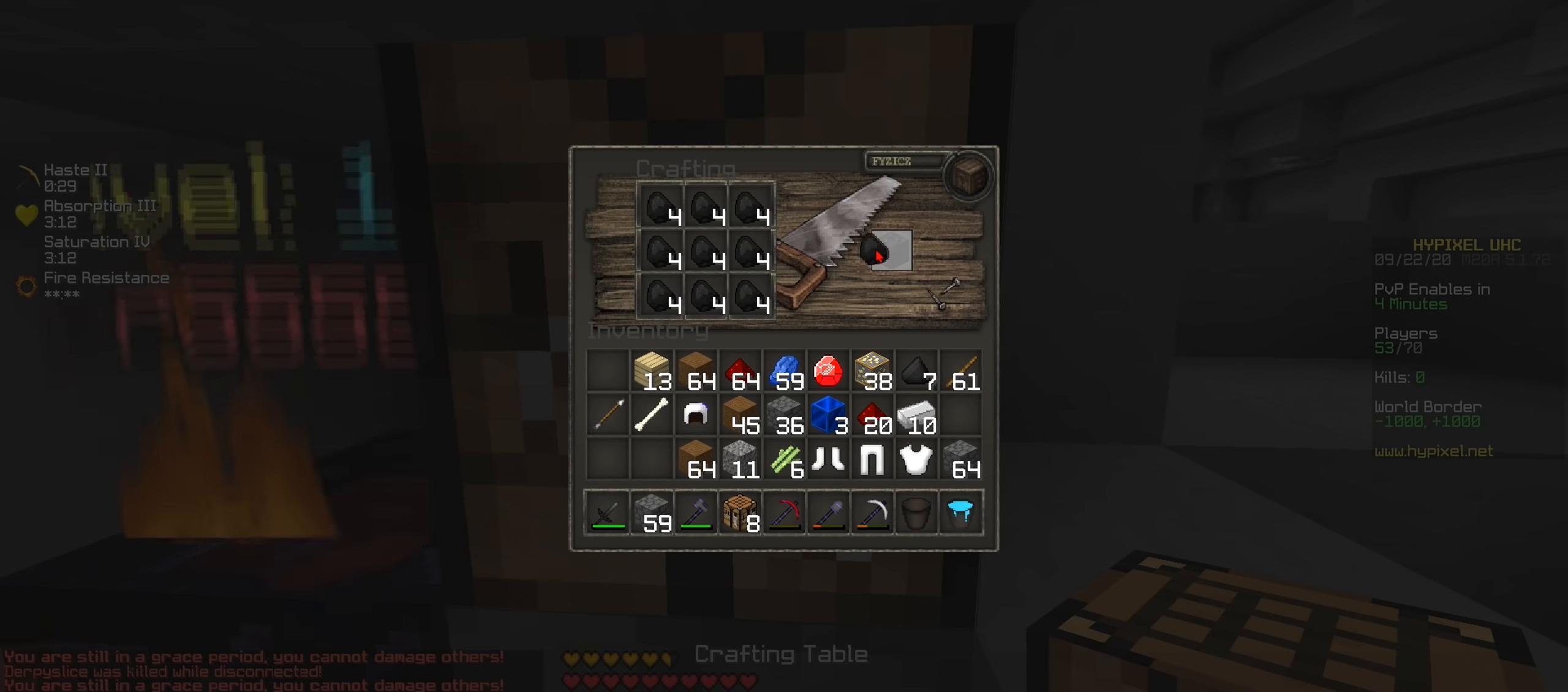
{"keys": [], "events": []}
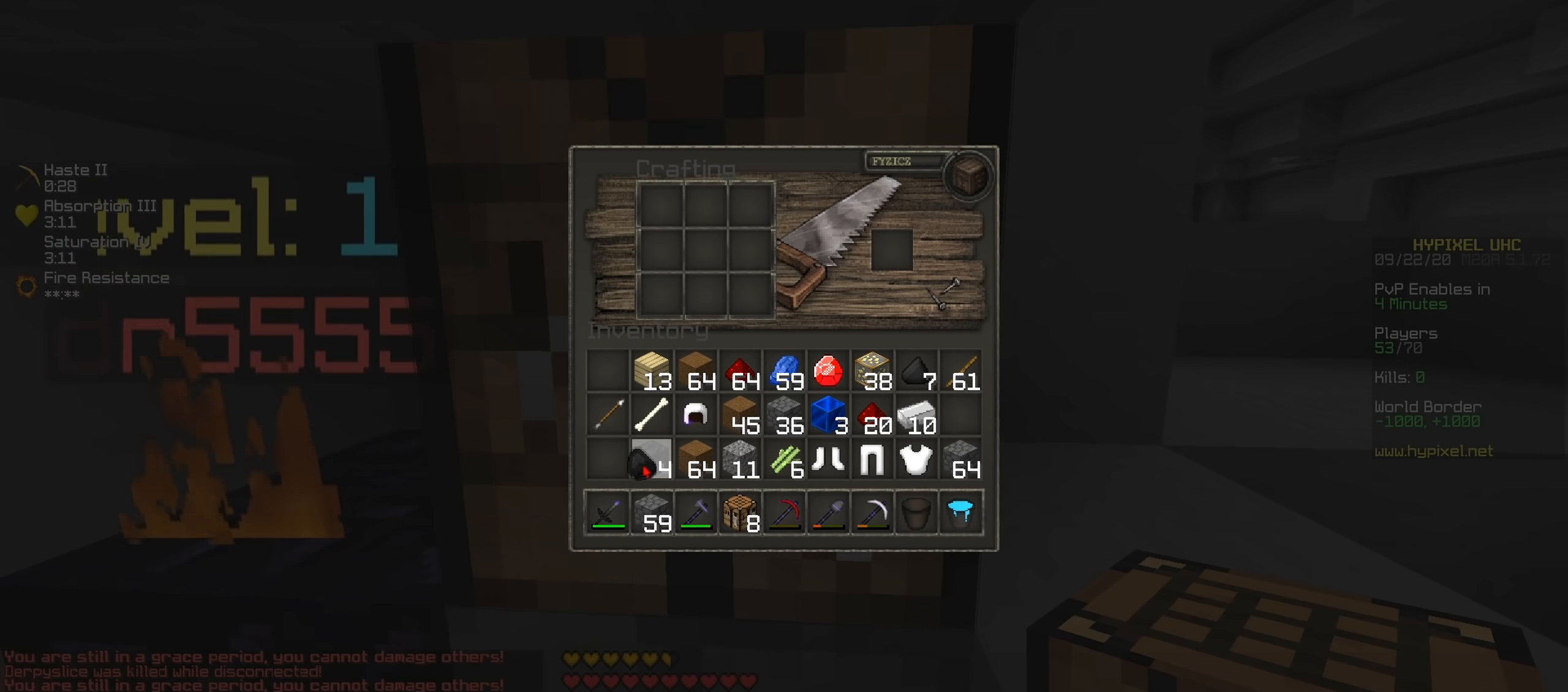
{"keys": [], "events": []}
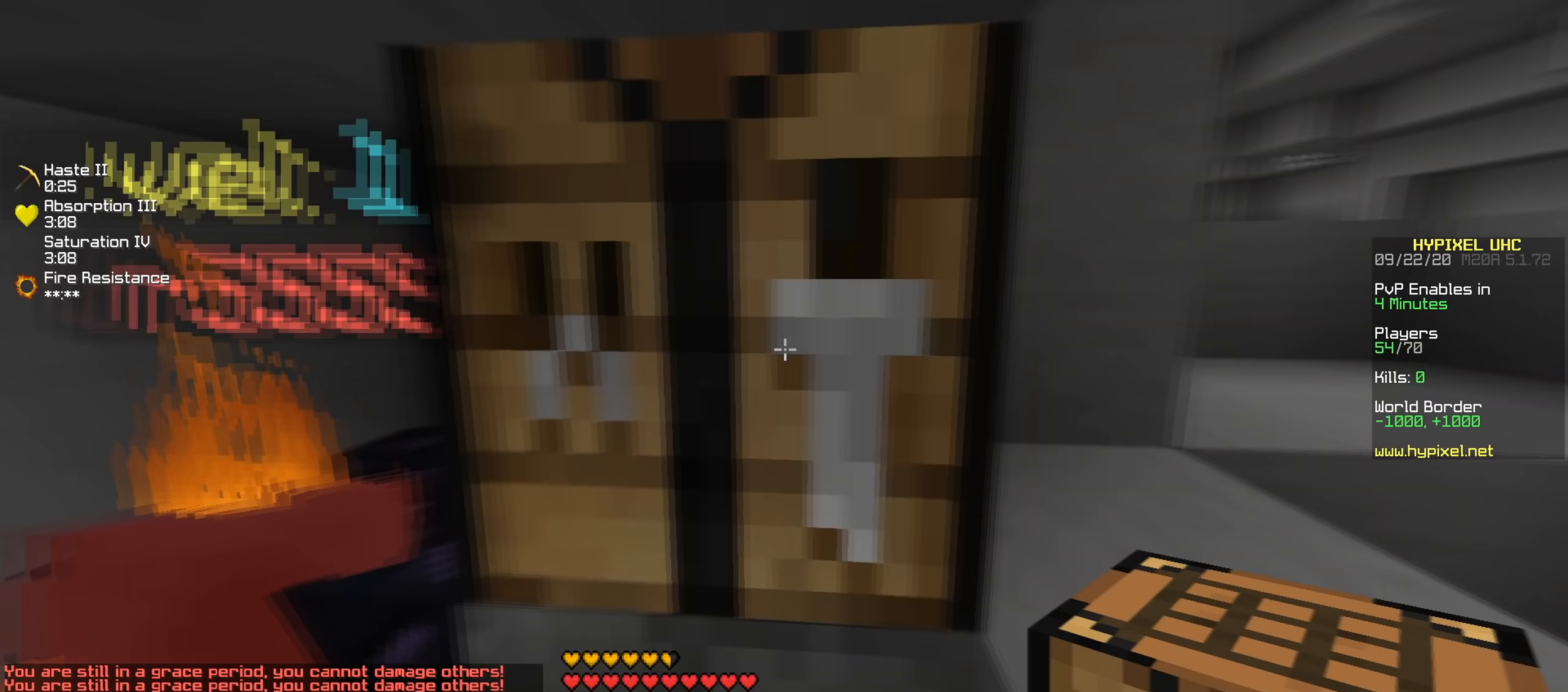
{"keys": [], "events": [[50, "a", "down"], [283, "a", "up"]]}
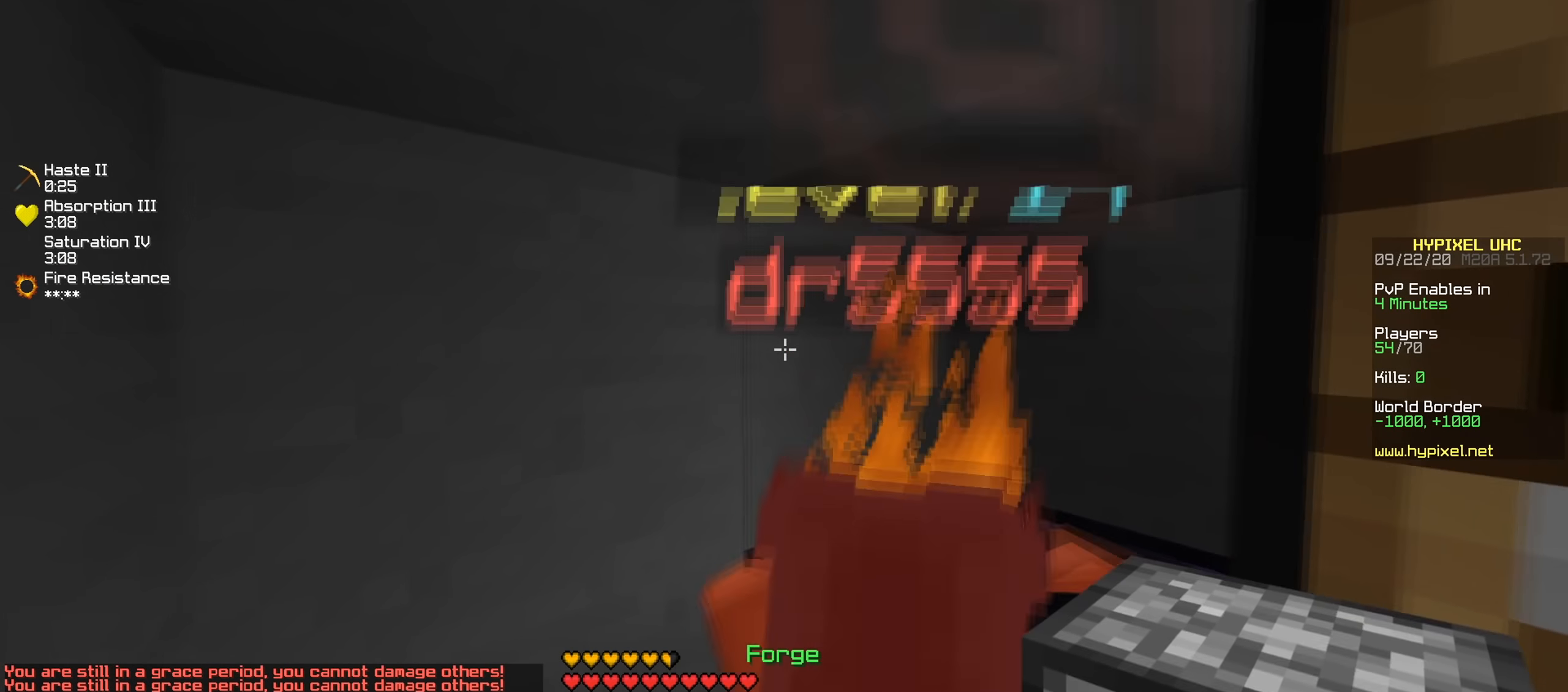
{"keys": [], "events": [[100, "s", "down"], [284, "s", "up"]]}
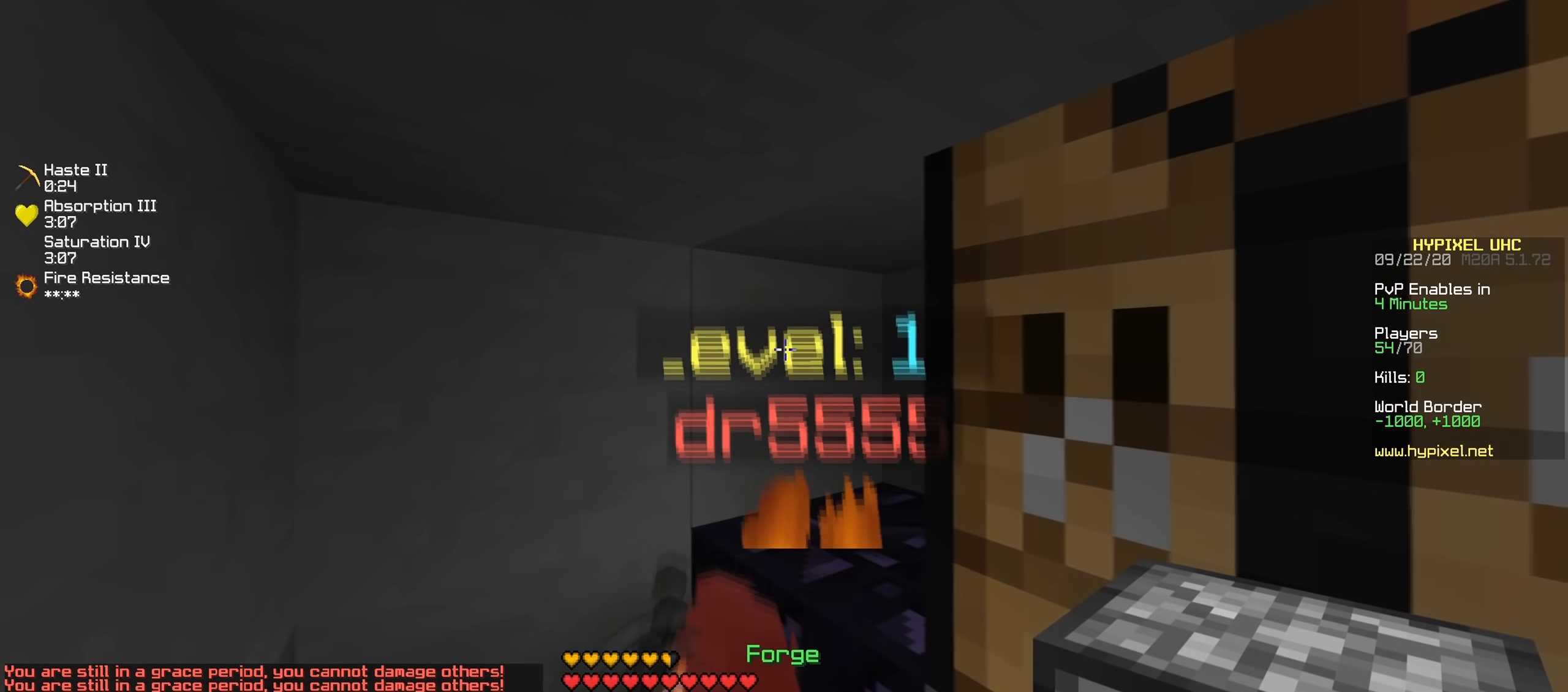
{"keys": [], "events": []}
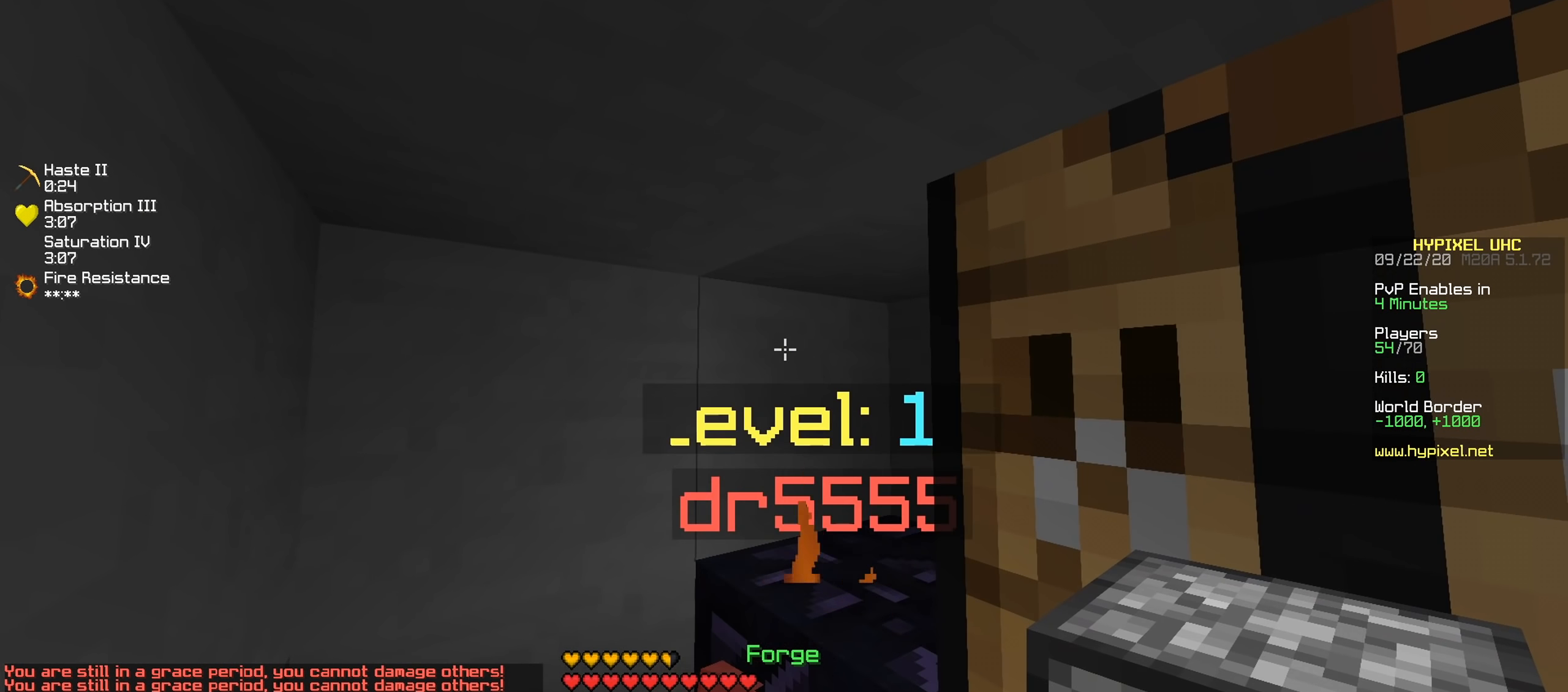
{"keys": [], "events": []}
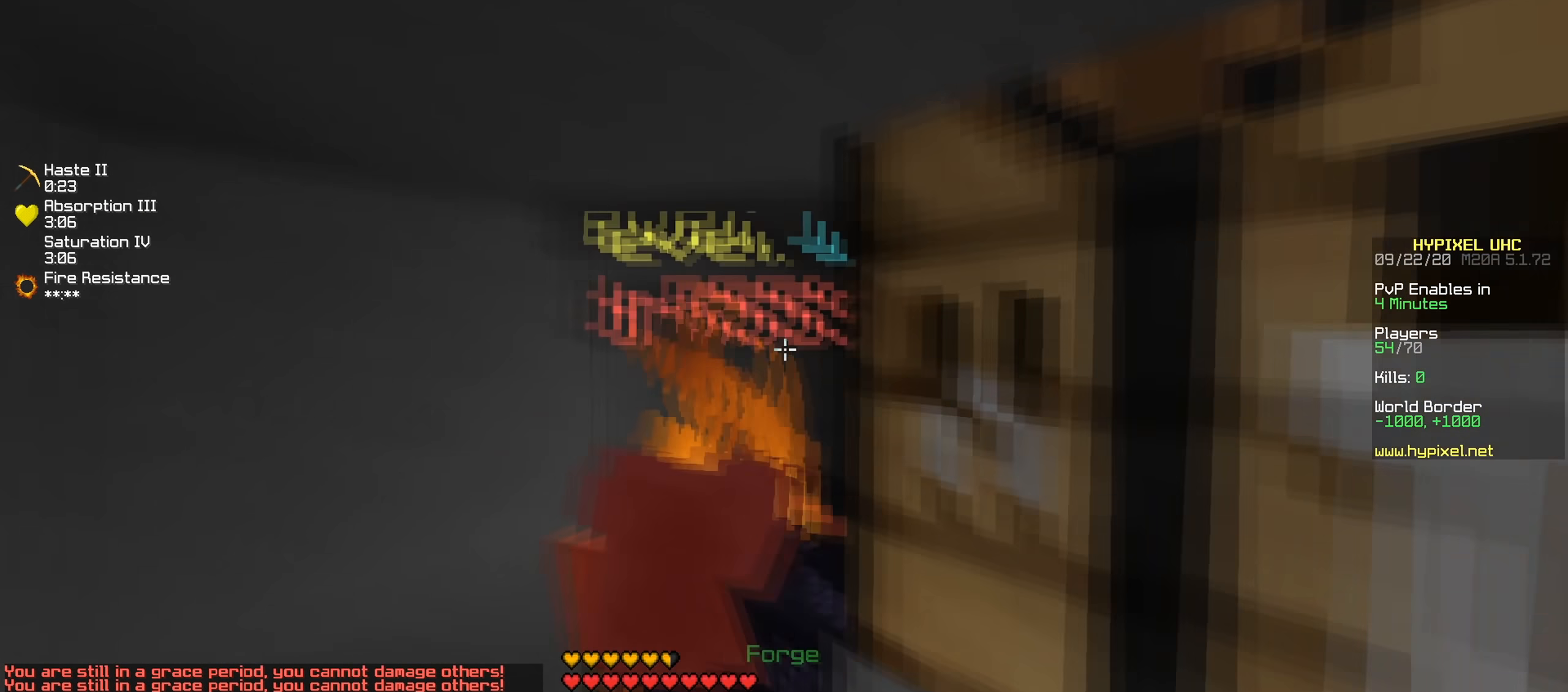
{"keys": [], "events": []}
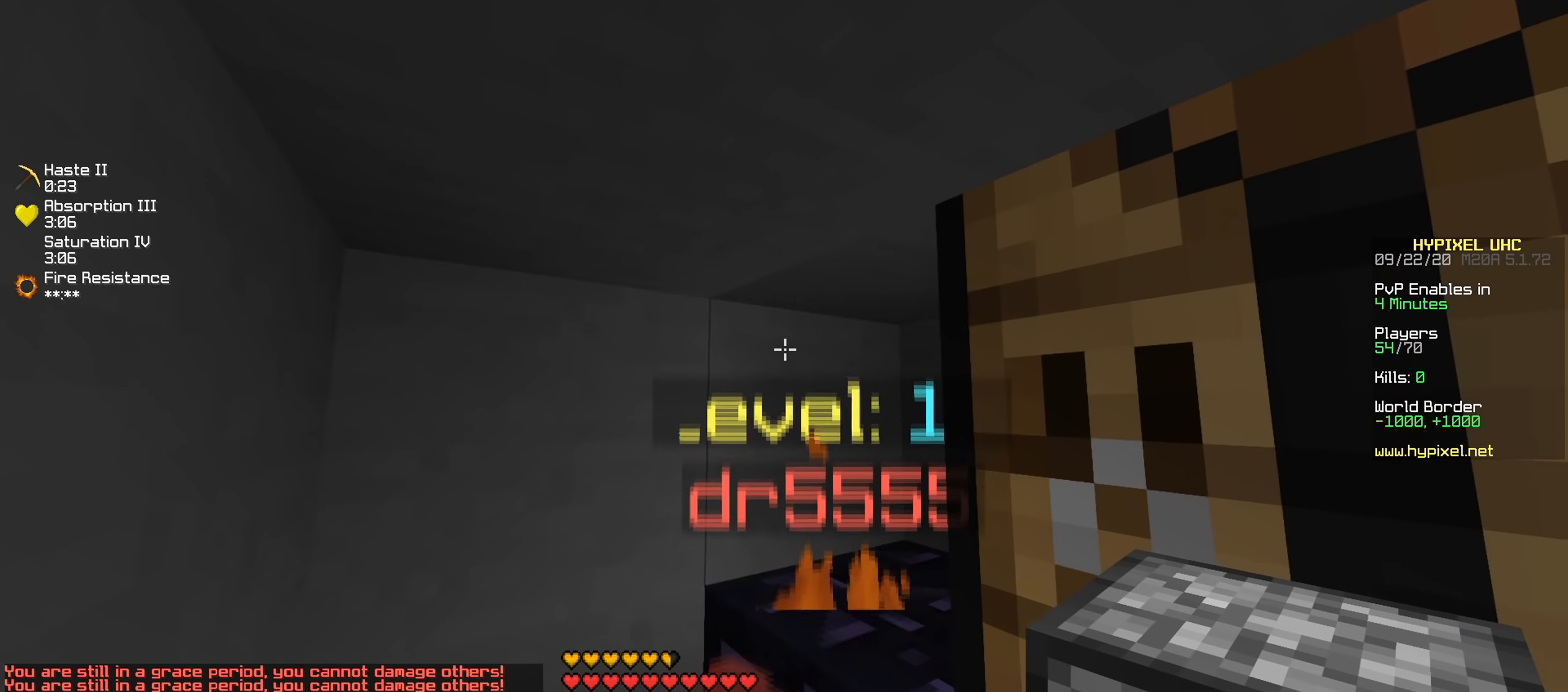
{"keys": [], "events": []}
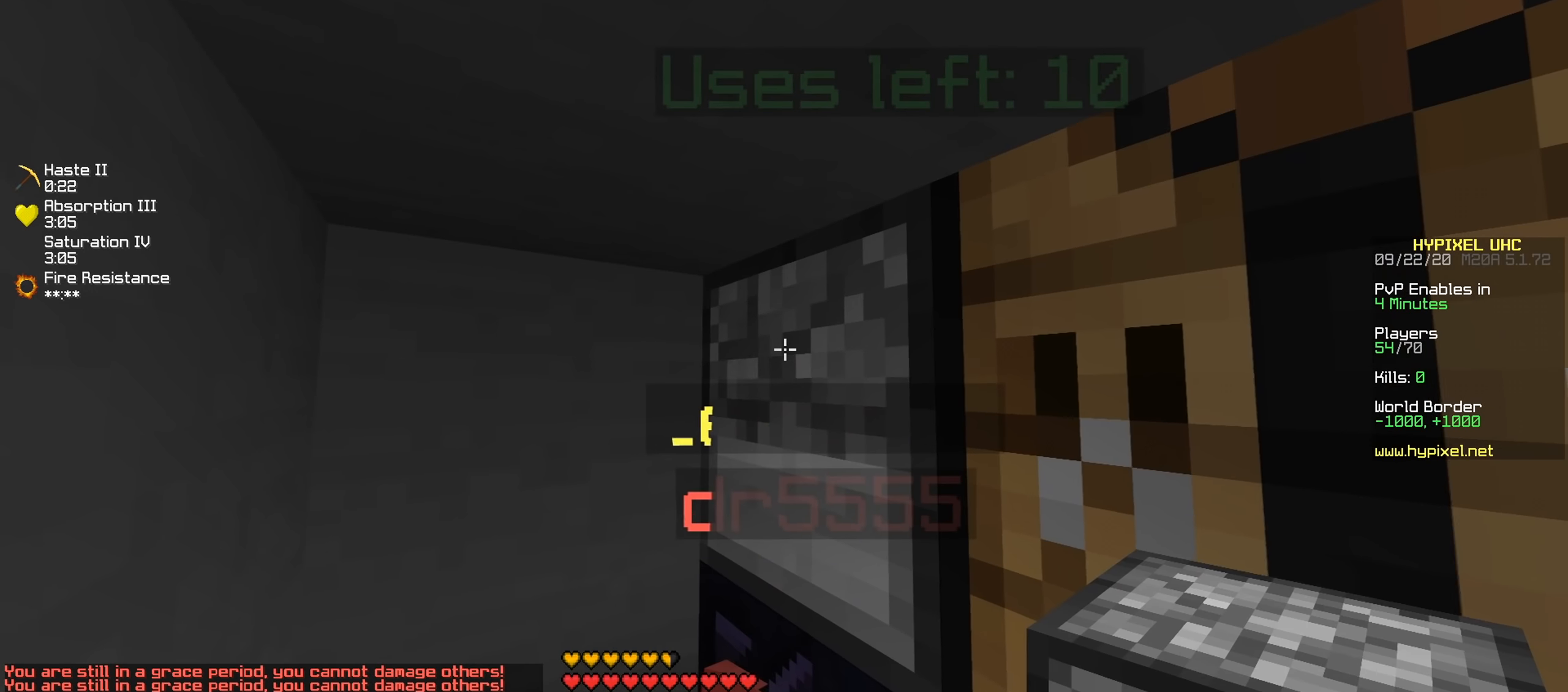
{"keys": [], "events": []}
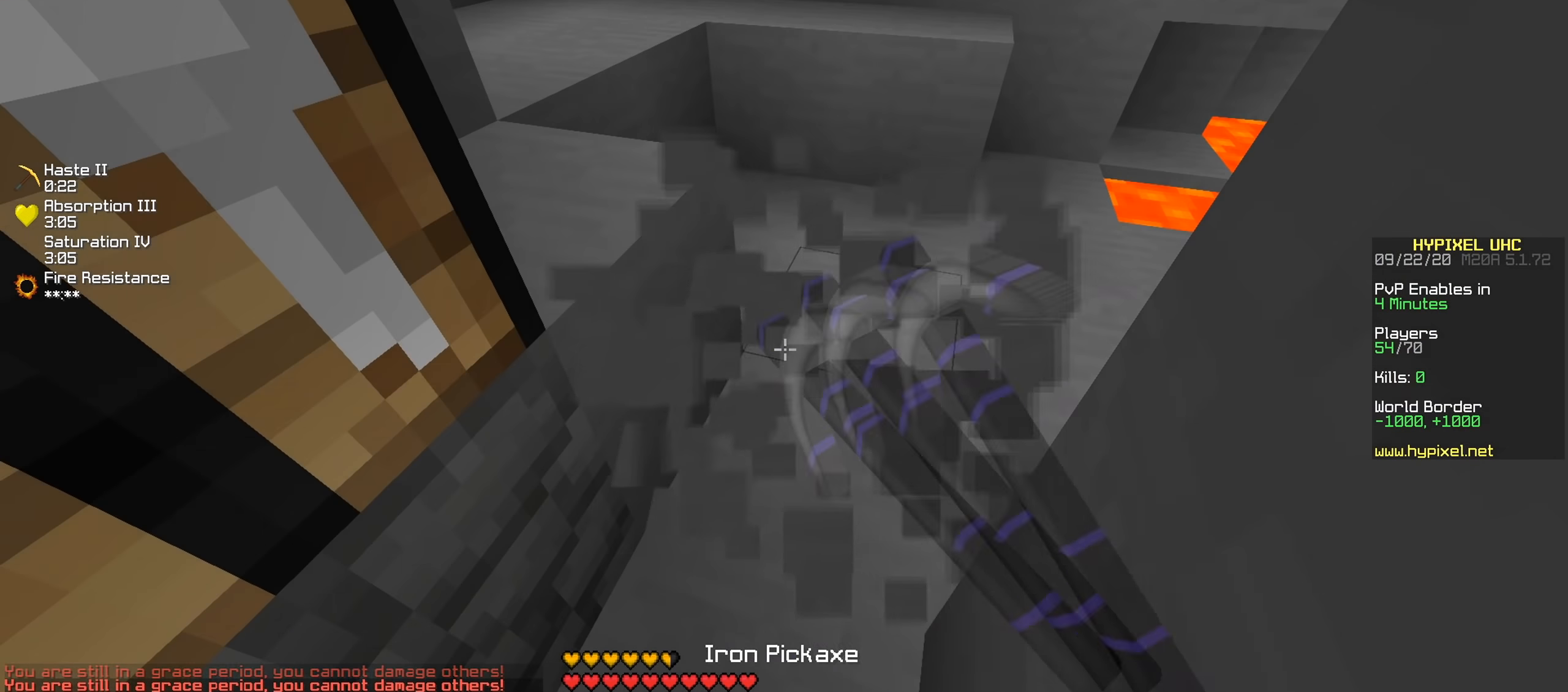
{"keys": [], "events": [[150, "w", "down"], [200, "d", "down"], [283, "w", "up"], [334, "d", "up"]]}
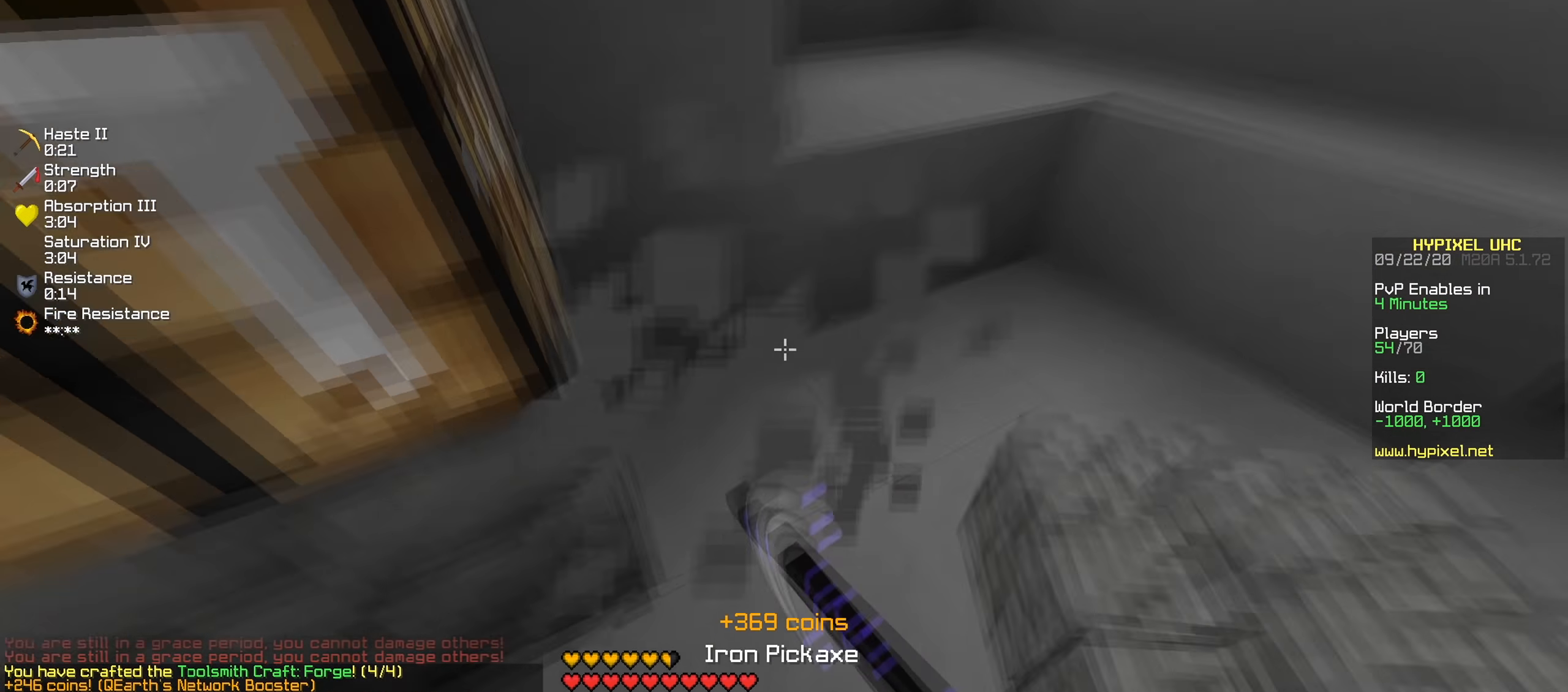
{"keys": [], "events": [[50, "d", "down"], [117, "d", "up"]]}
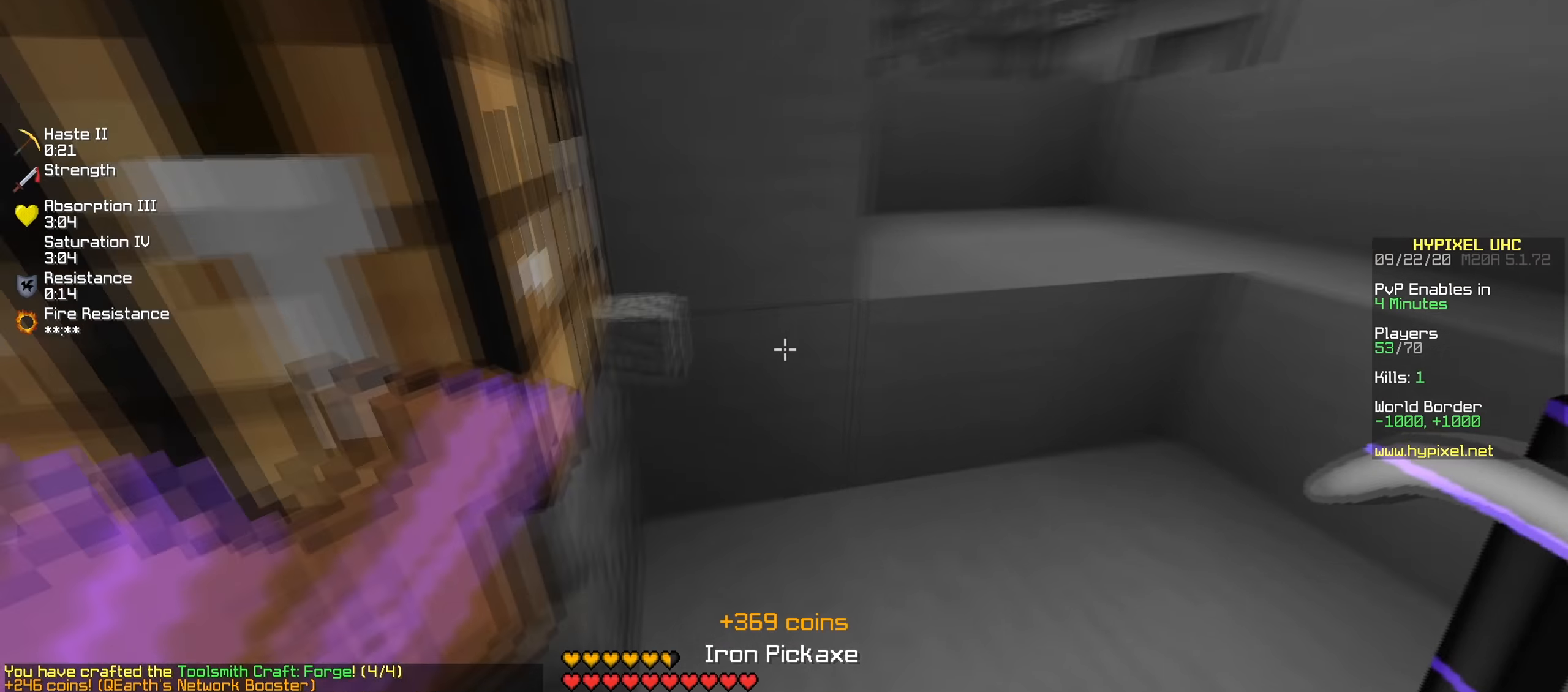
{"keys": [], "events": [[50, "a", "down"], [133, "w", "down"], [267, "a", "up"], [267, "w", "up"]]}
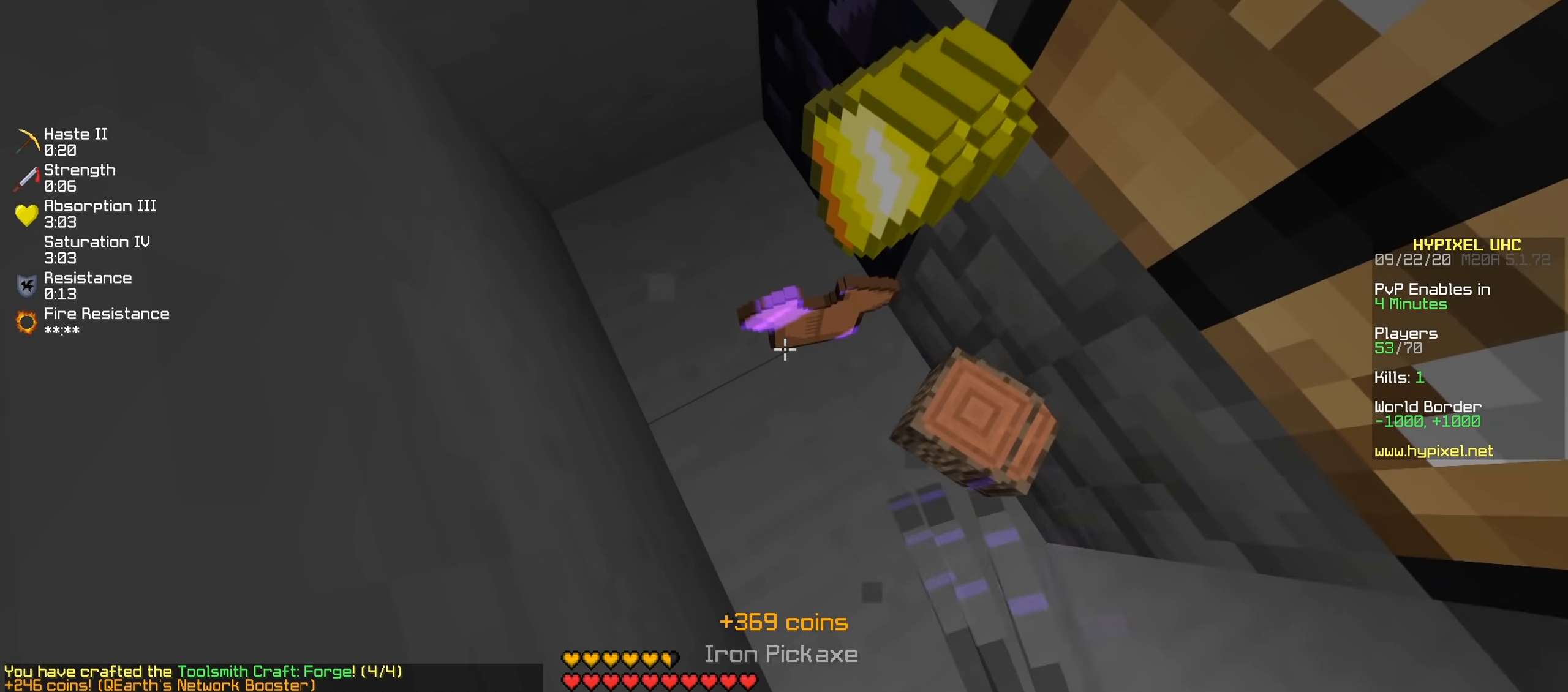
{"keys": ["a"], "events": [[451, "a", "down"]]}
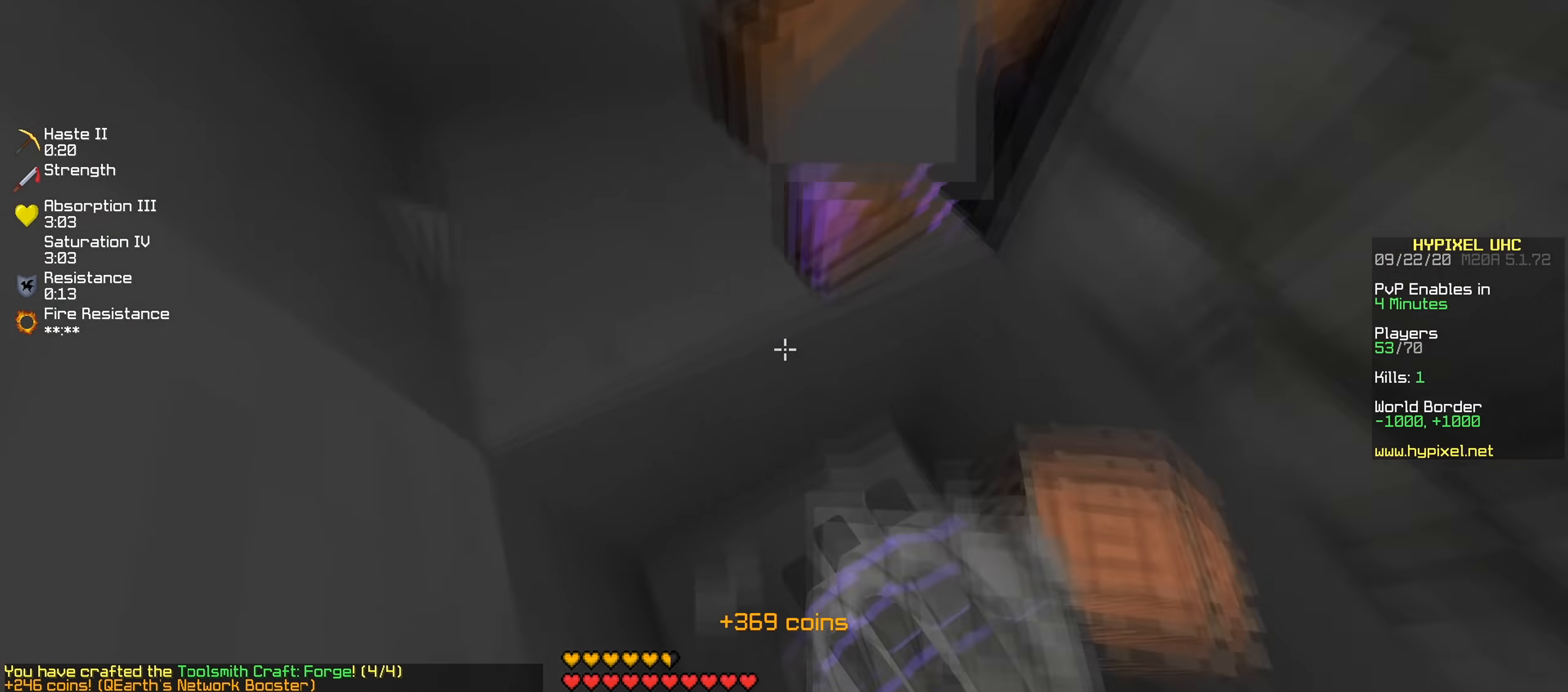
{"keys": [], "events": [[67, "a", "up"]]}
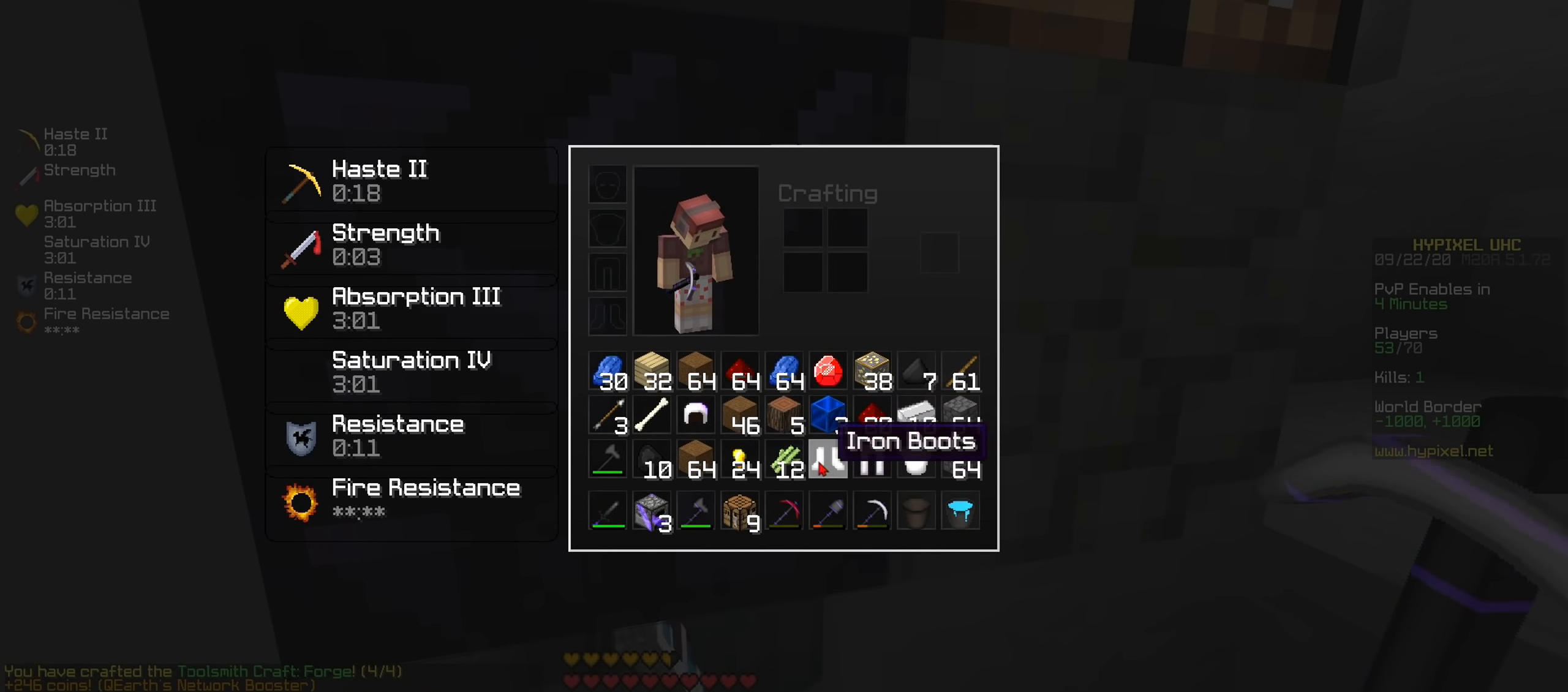
{"keys": [], "events": []}
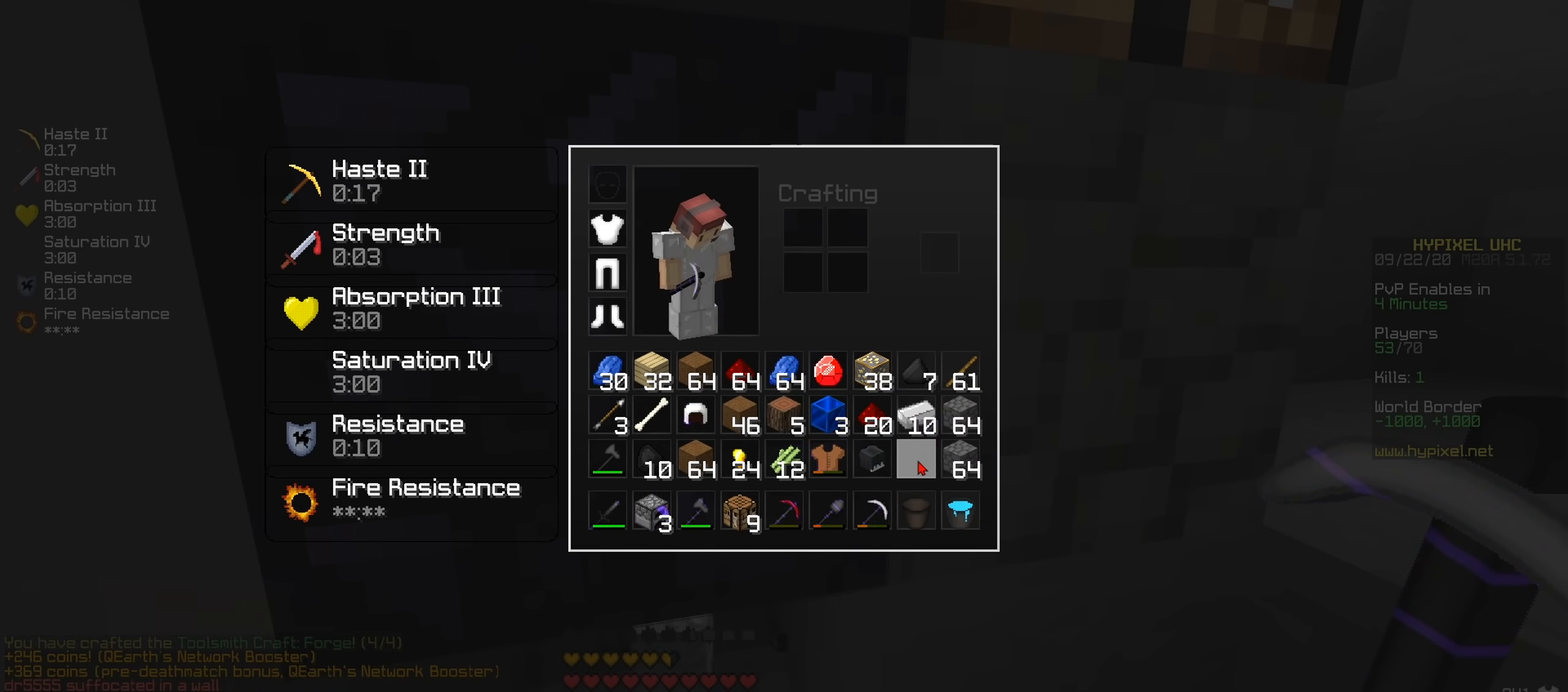
{"keys": [], "events": []}
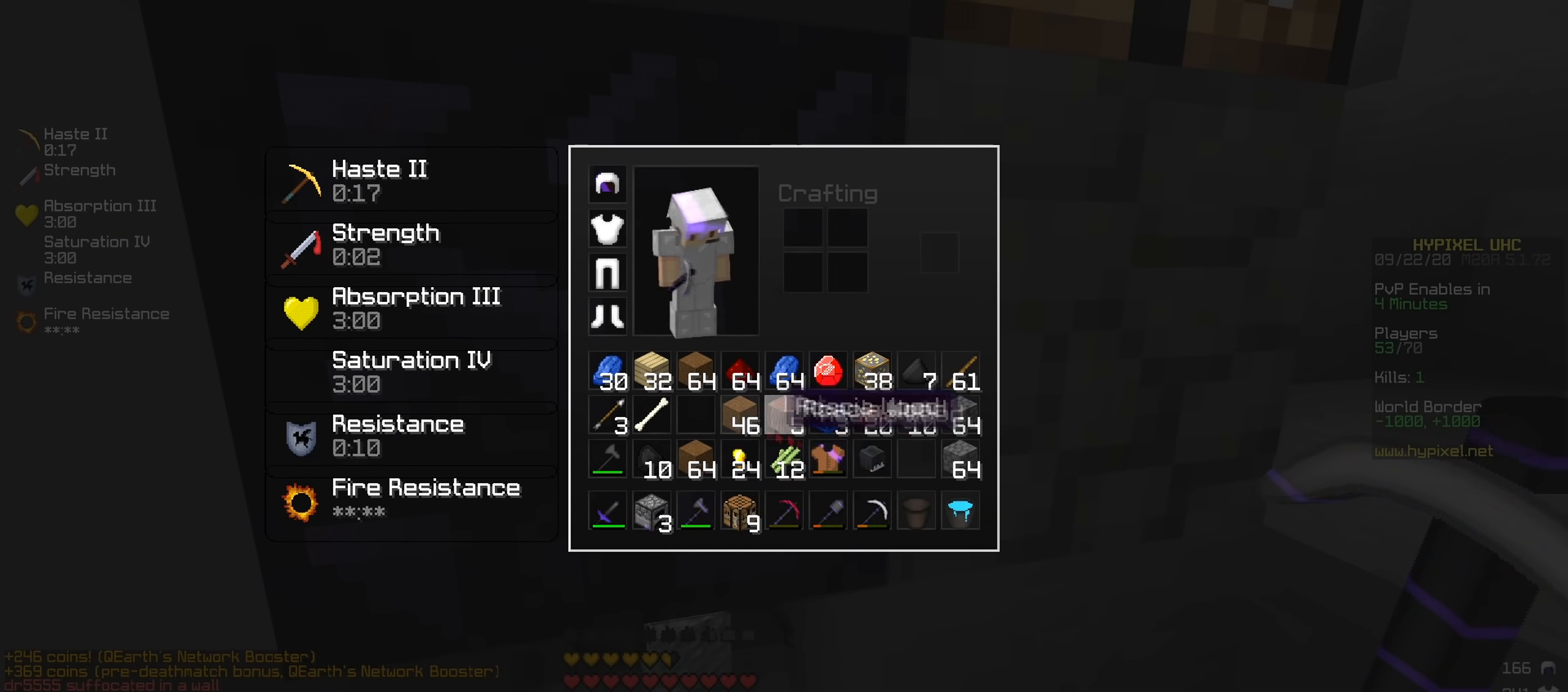
{"keys": [], "events": []}
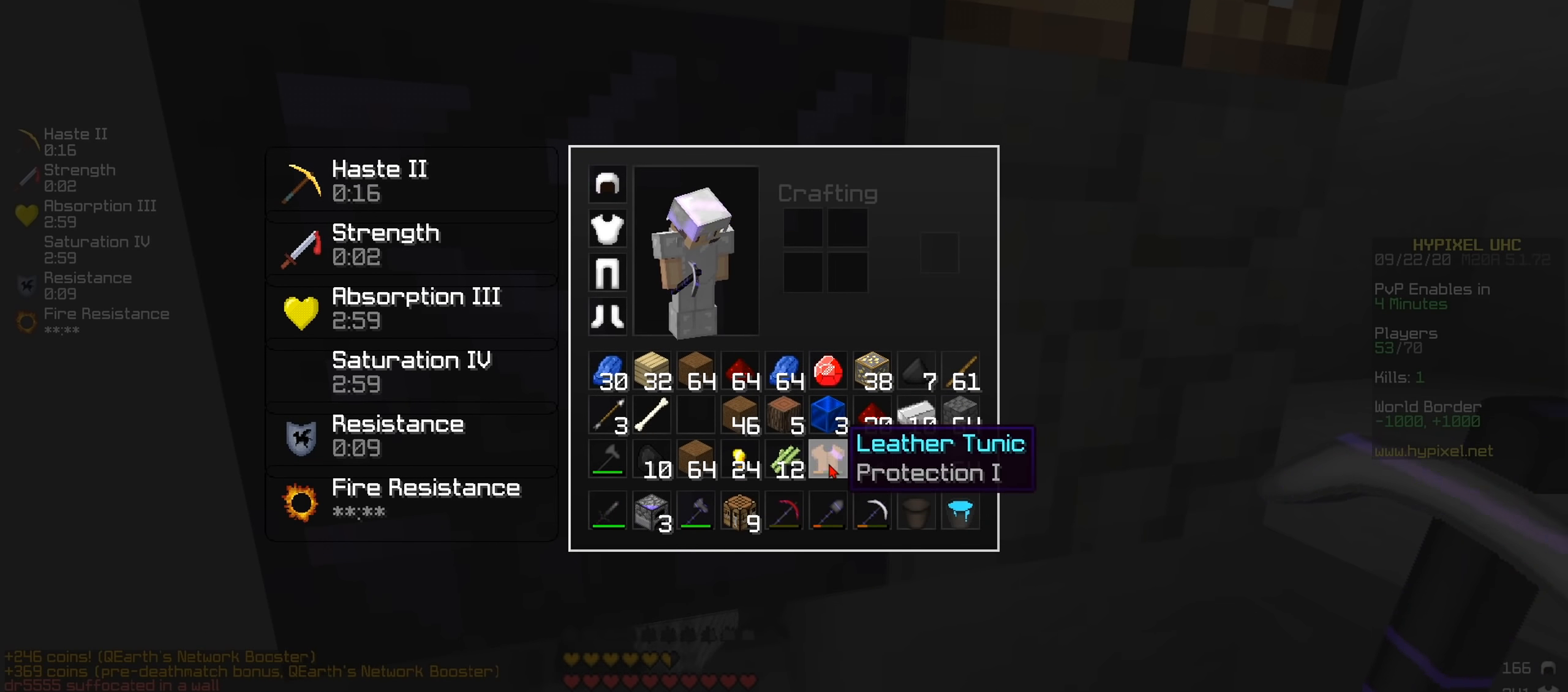
{"keys": [], "events": []}
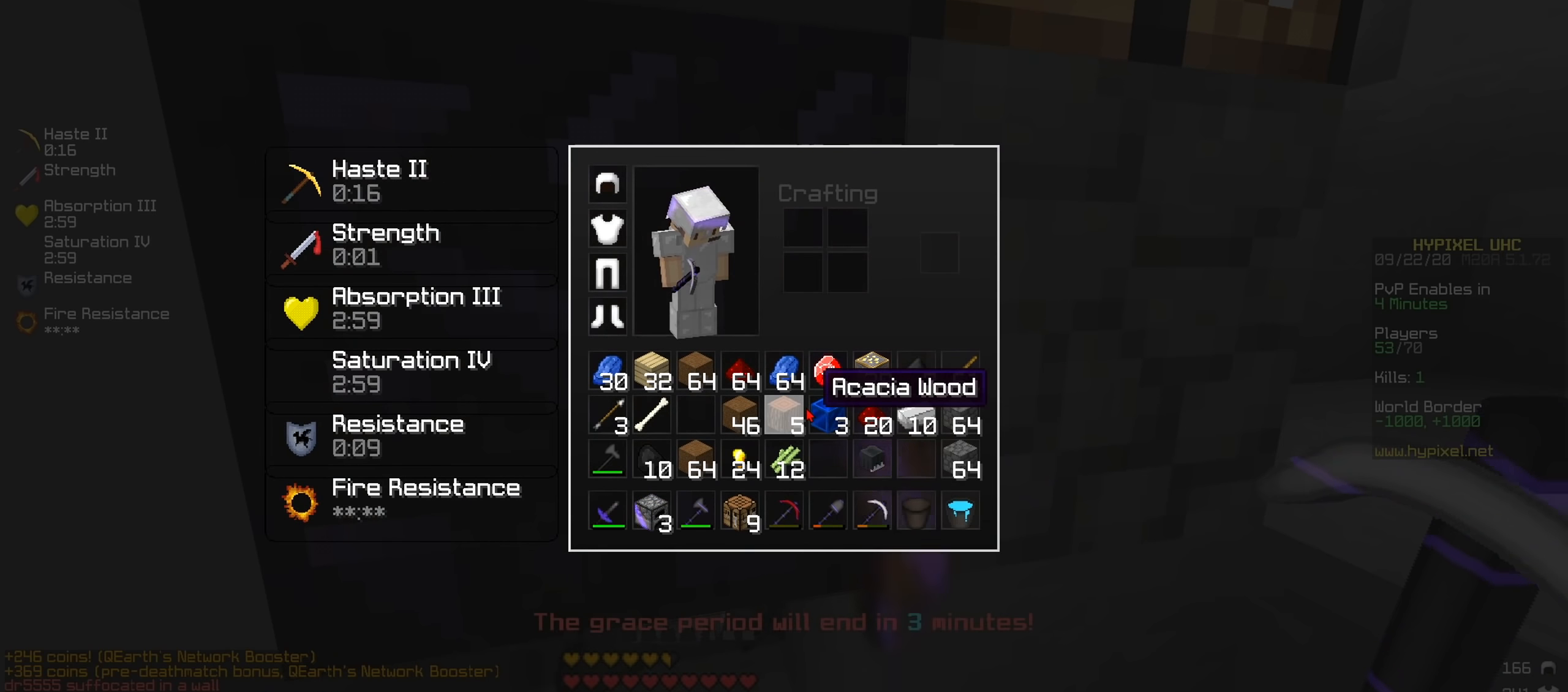
{"keys": [], "events": []}
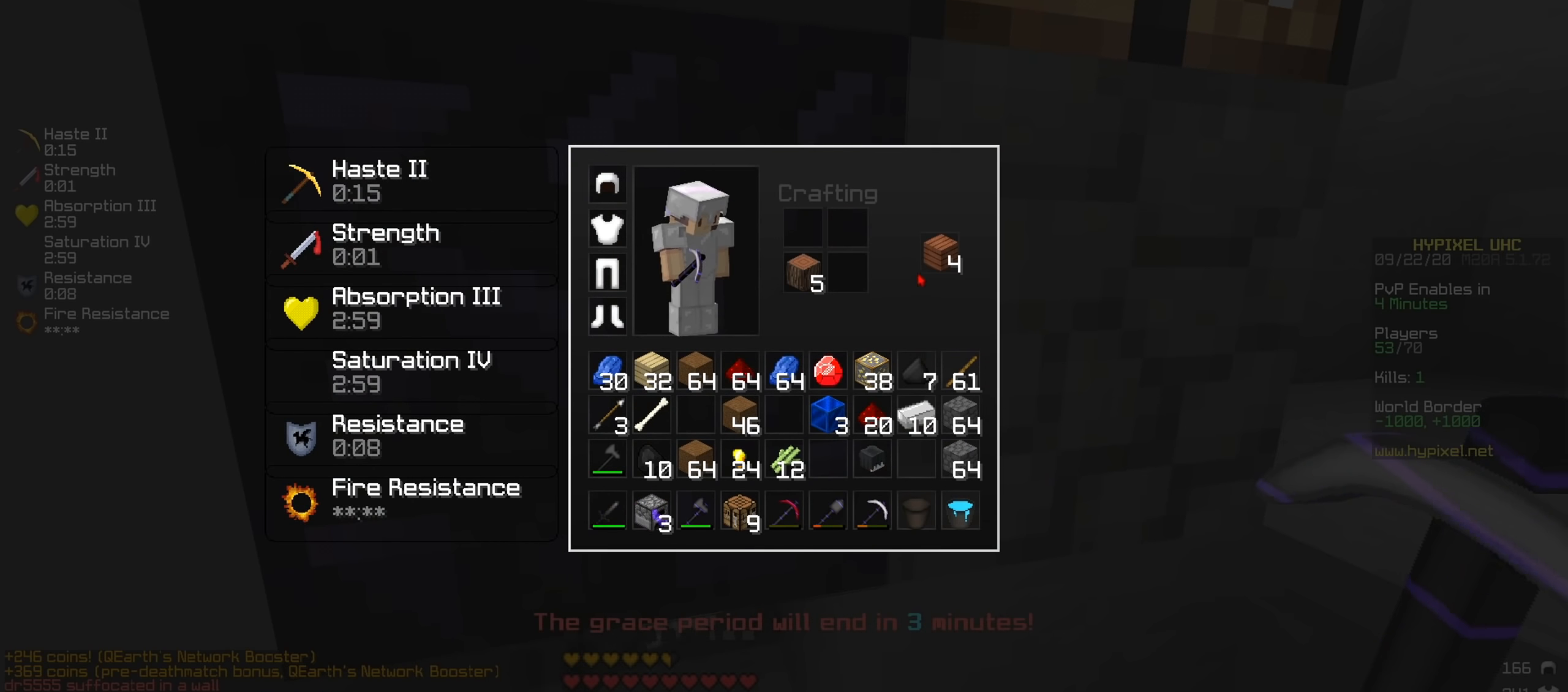
{"keys": [], "events": []}
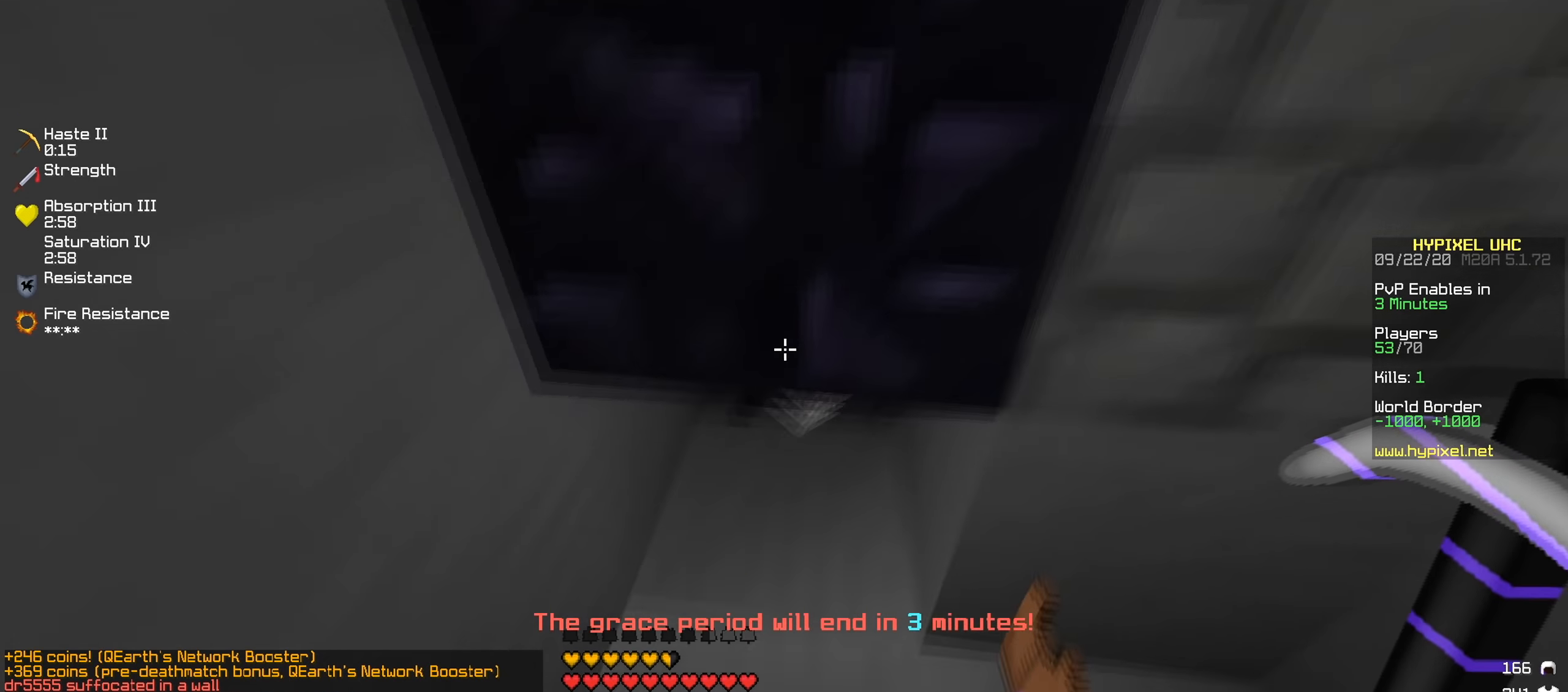
{"keys": [], "events": [[201, "w", "down"], [217, "a", "down"], [334, "w", "up"], [451, "a", "up"]]}
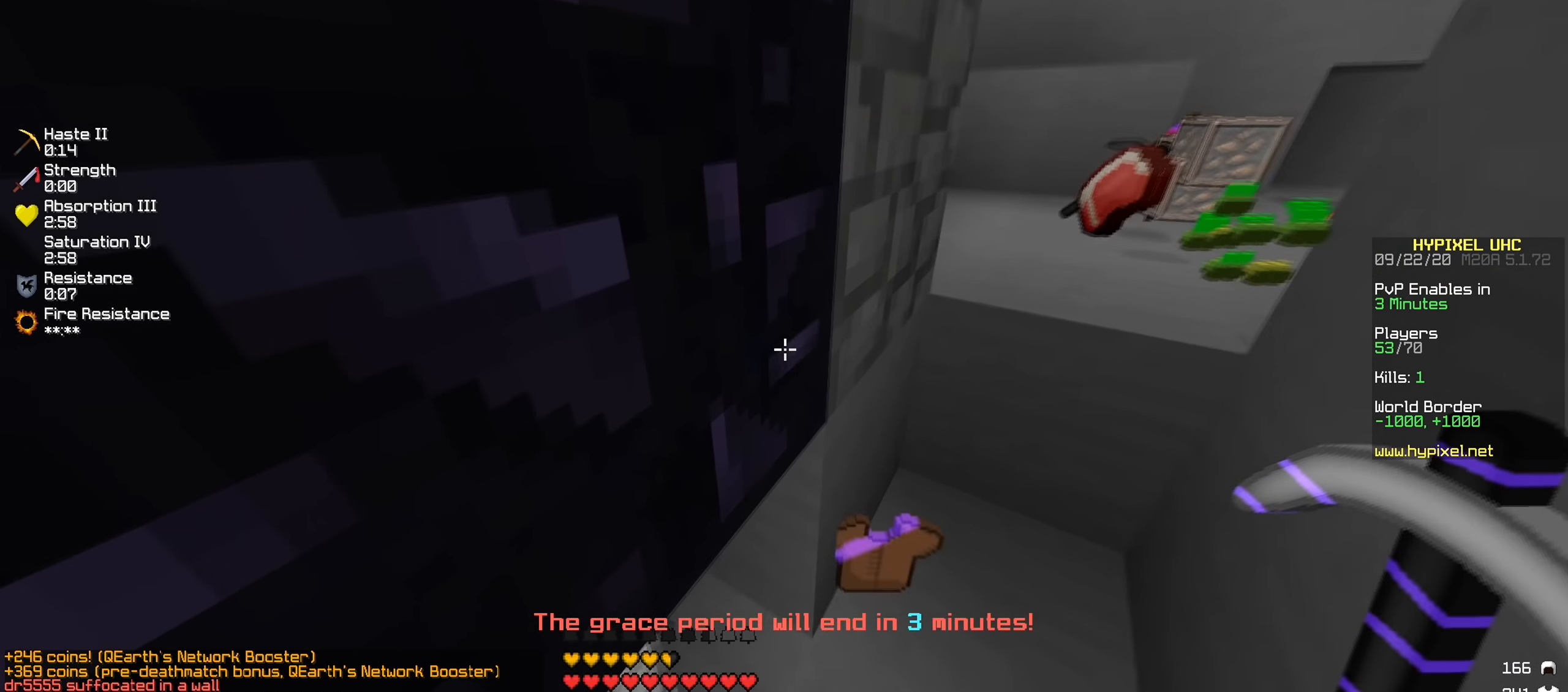
{"keys": ["w"], "events": [[300, "w", "down"], [317, "d", "down"], [450, "d", "up"]]}
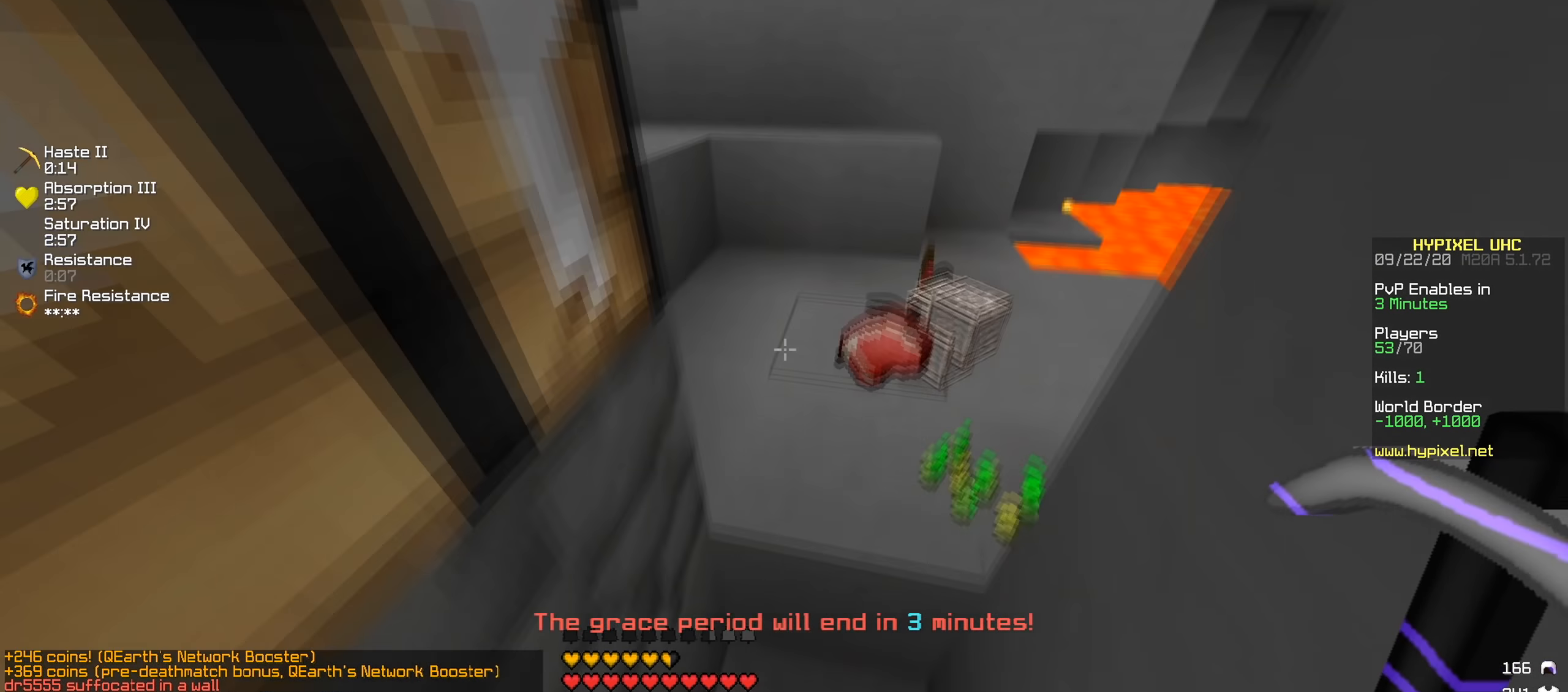
{"keys": [], "events": [[17, "w", "up"]]}